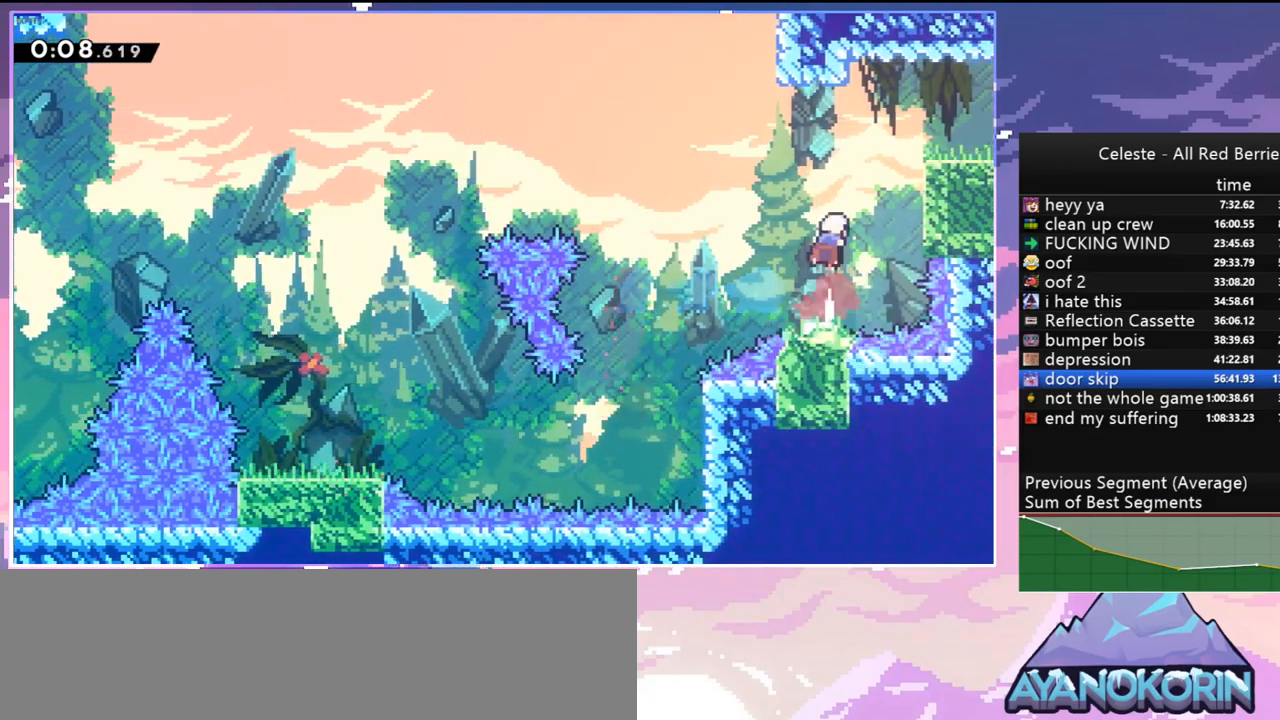
Gameplay with keyboard; each line is a JSON object with the keys held at the frame after it. "events" lists presses ("down") and releases ("up") of "dash", "down", "grab", "jump", "jump2", "left", "menu", "right", "skip" and "up" between this image and that frame as [ms after this image, input, new state], when the widget could be followed in between. No other keys are recorded. Mouse input is not recorded. Key names are as the overlay labels them; some are game actions (e.g. jump) rather than physical keys.
{"keys": ["down", "right"], "events": [[50, "dash", "down"], [150, "grab", "down"], [284, "dash", "up"], [284, "jump", "down"], [434, "down", "down"], [434, "grab", "up"], [434, "jump", "up"]]}
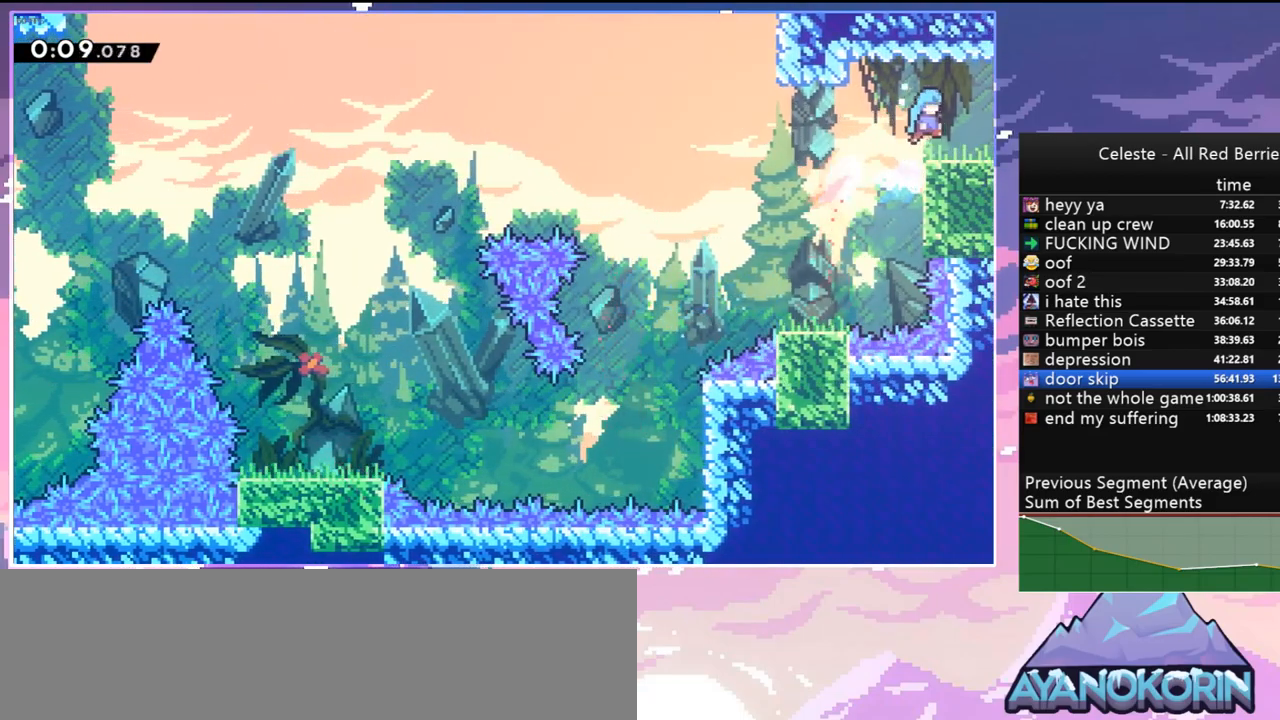
{"keys": ["right"], "events": [[67, "dash", "down"], [250, "dash", "up"], [300, "down", "up"]]}
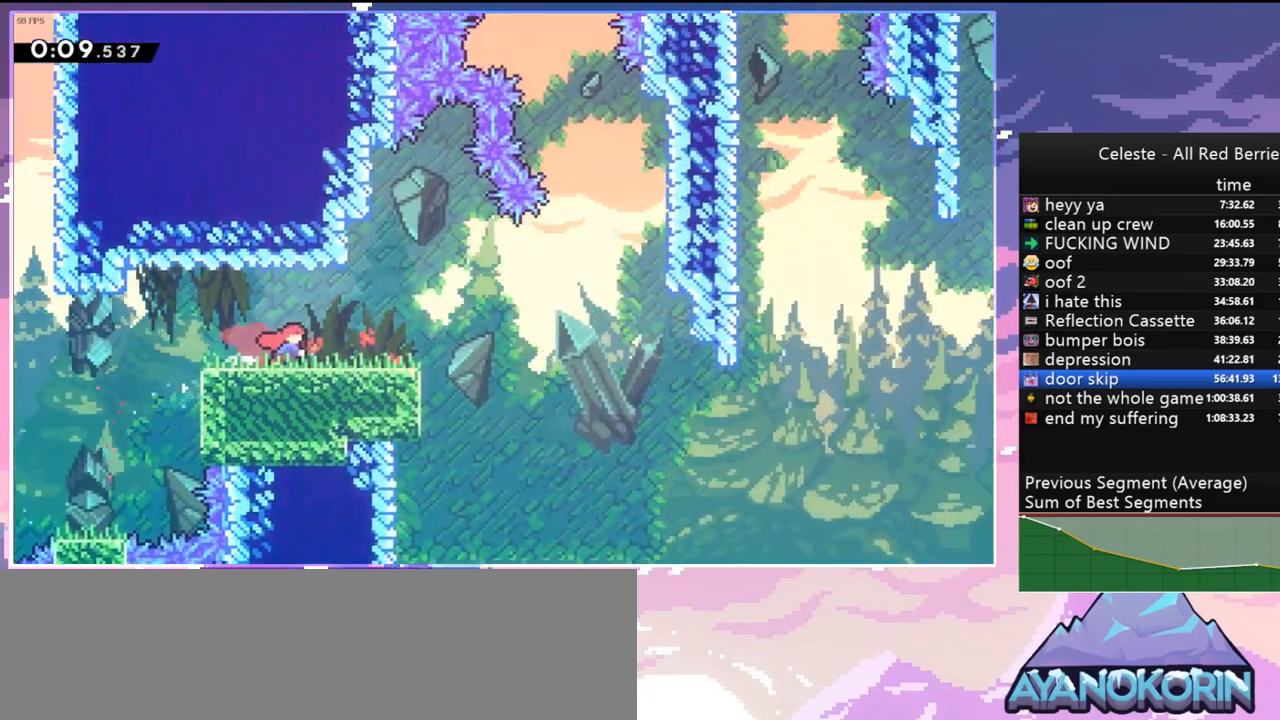
{"keys": ["jump", "right"], "events": [[417, "jump", "down"]]}
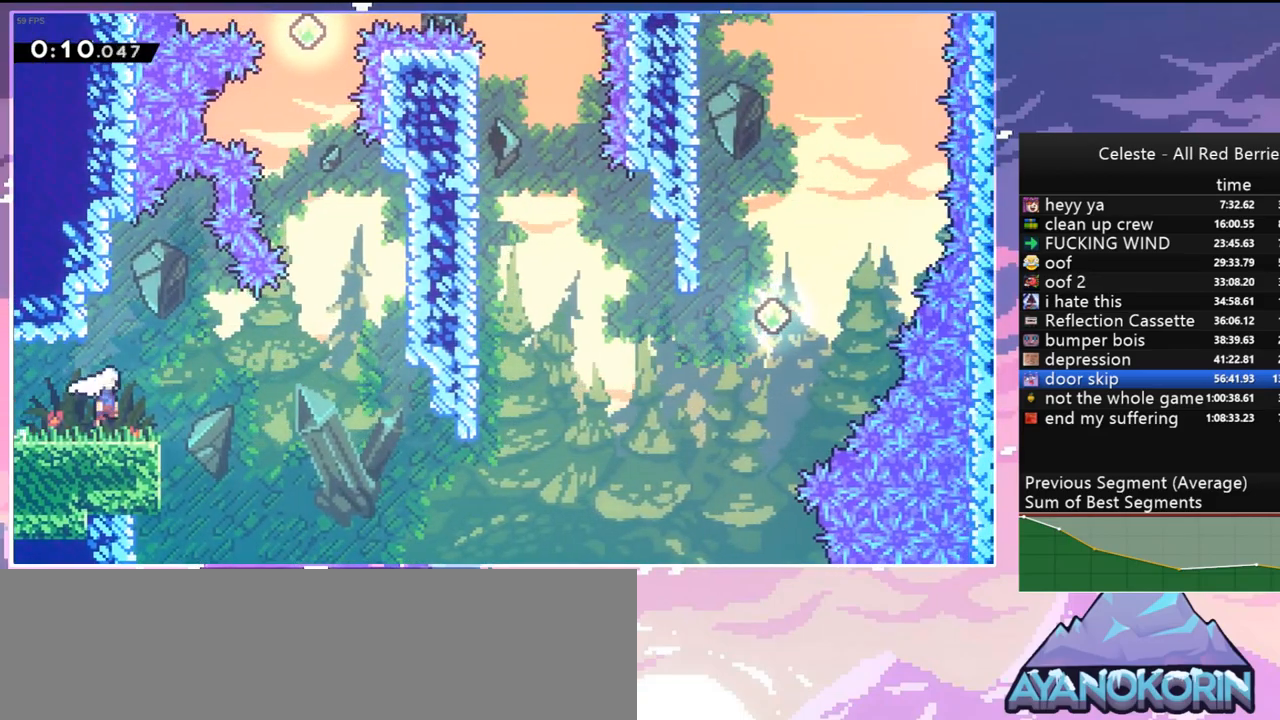
{"keys": ["right", "up"], "events": [[150, "jump", "up"], [284, "up", "down"]]}
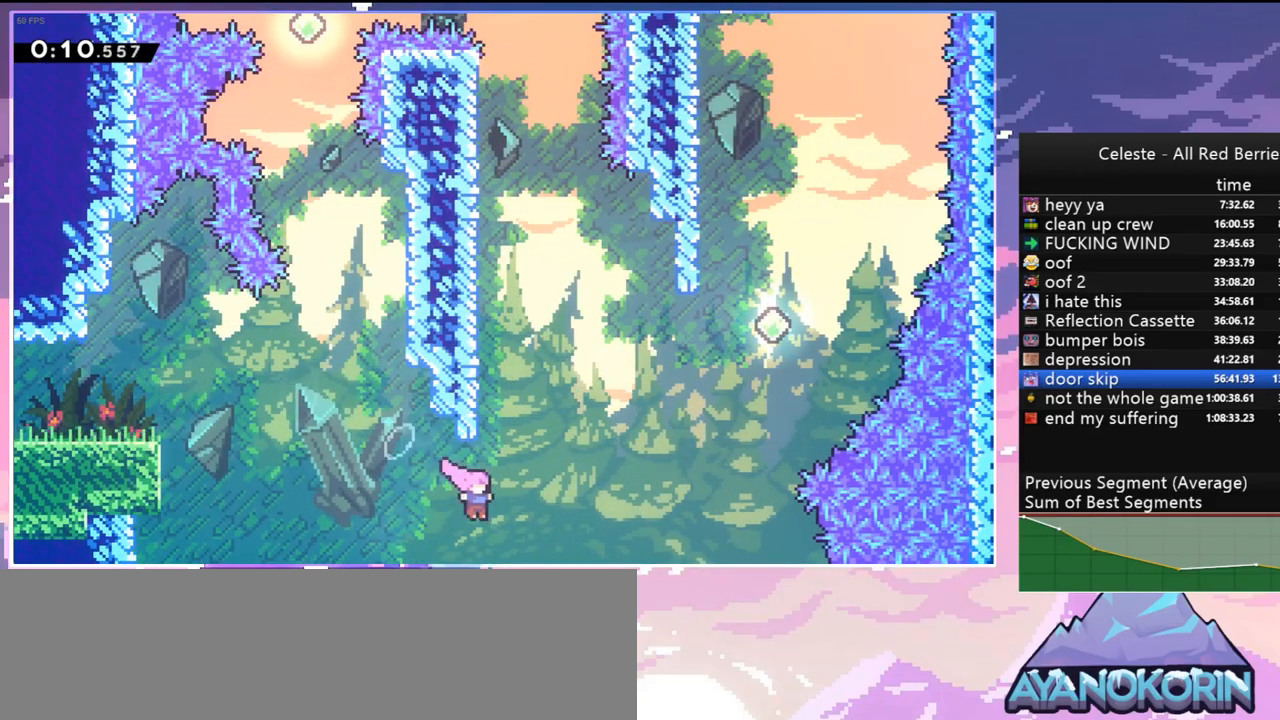
{"keys": ["dash", "right", "up"], "events": [[67, "dash", "down"], [167, "dash", "up"], [450, "dash", "down"]]}
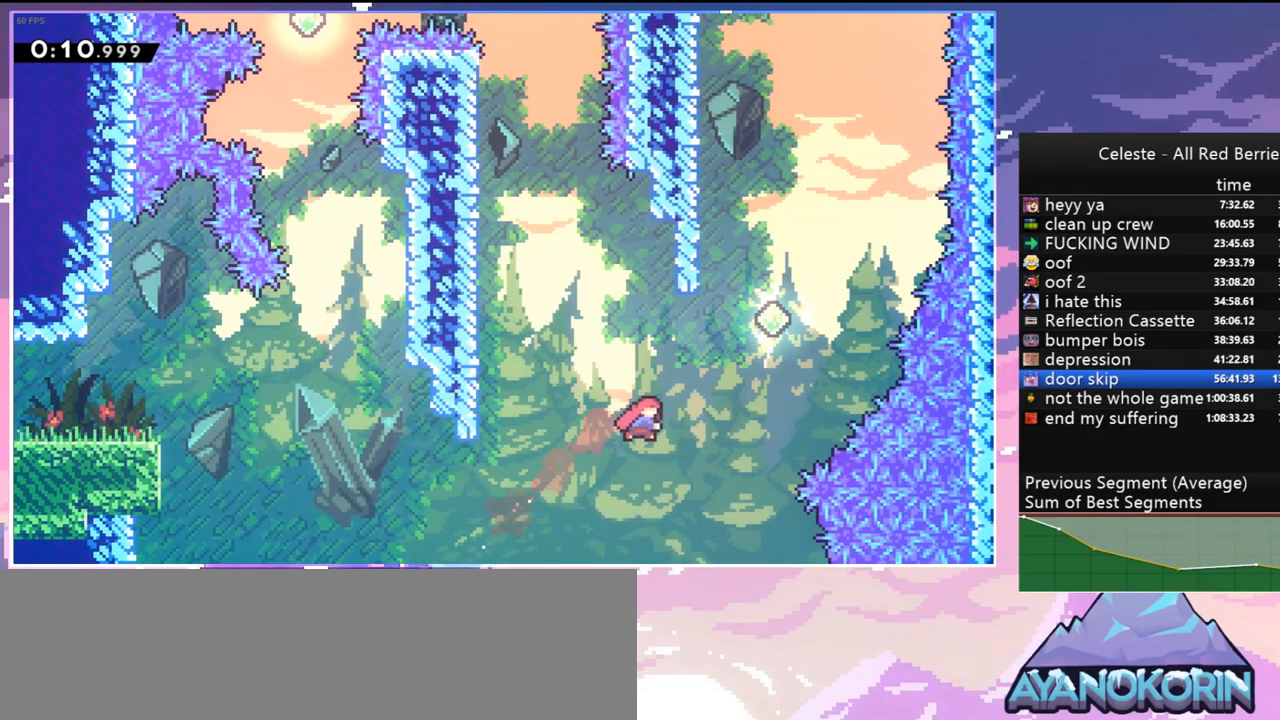
{"keys": ["up"], "events": [[84, "dash", "up"], [234, "right", "up"], [317, "dash", "down"], [467, "dash", "up"]]}
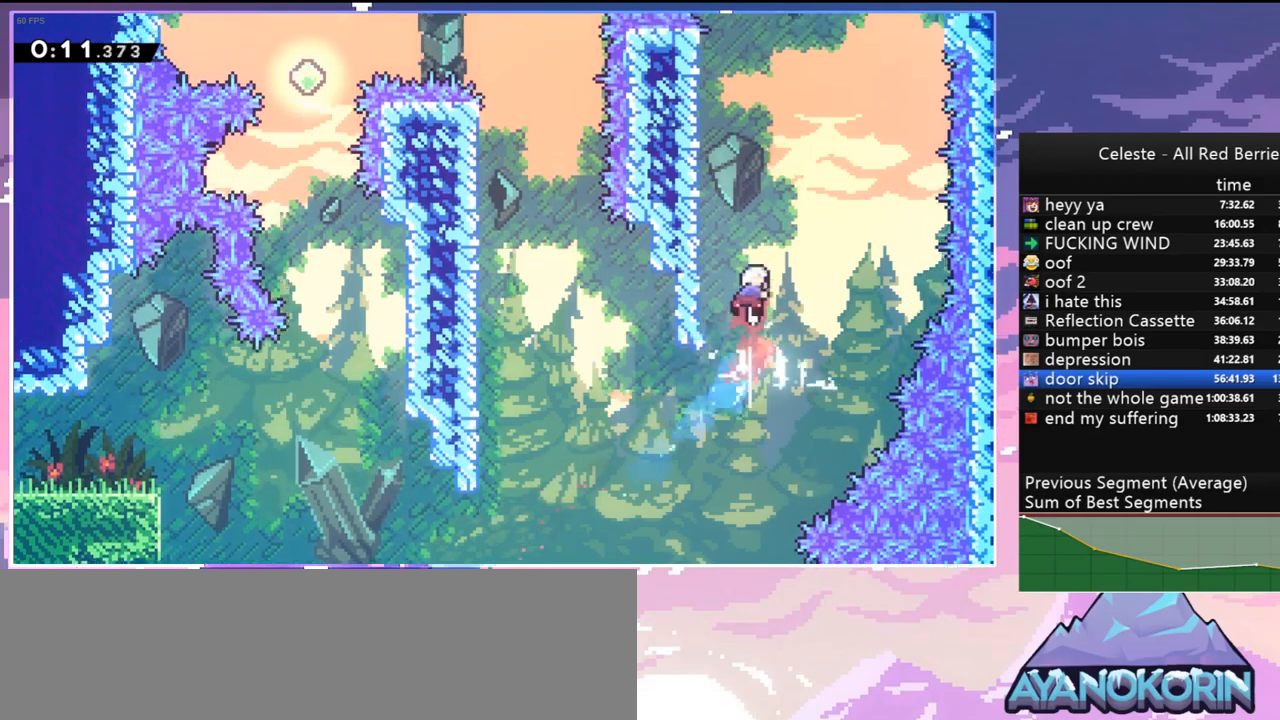
{"keys": ["dash", "up"], "events": [[17, "left", "down"], [334, "dash", "down"], [334, "left", "up"]]}
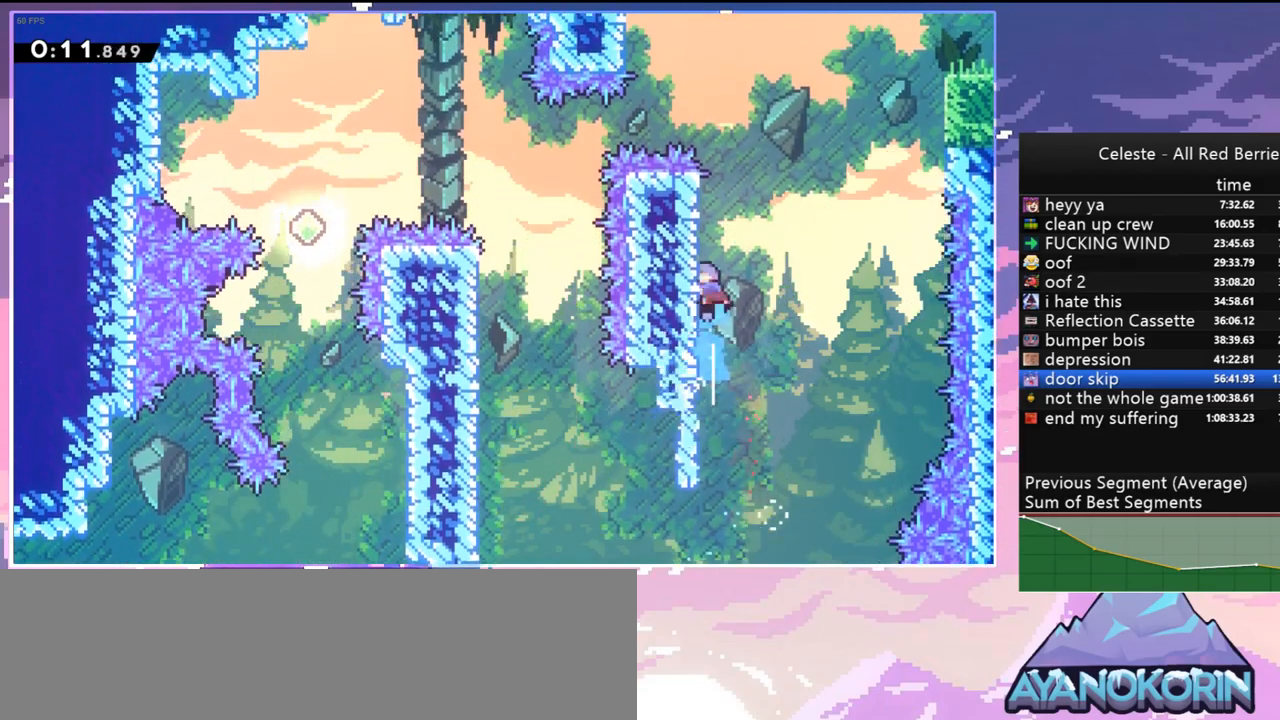
{"keys": ["grab", "jump", "right", "up"], "events": [[67, "jump", "down"], [67, "right", "down"], [350, "grab", "down"], [450, "dash", "up"]]}
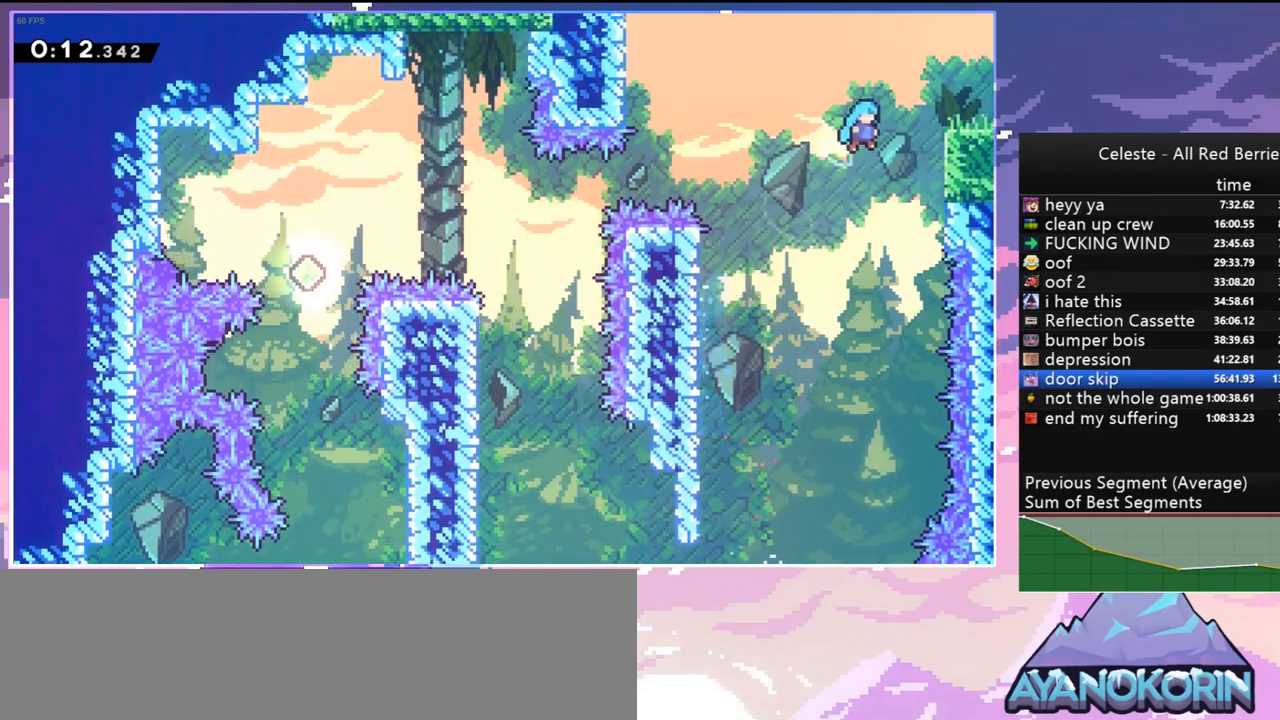
{"keys": [], "events": [[184, "jump", "up"], [267, "jump", "down"], [417, "grab", "up"], [467, "jump", "up"], [467, "up", "up"], [500, "right", "up"]]}
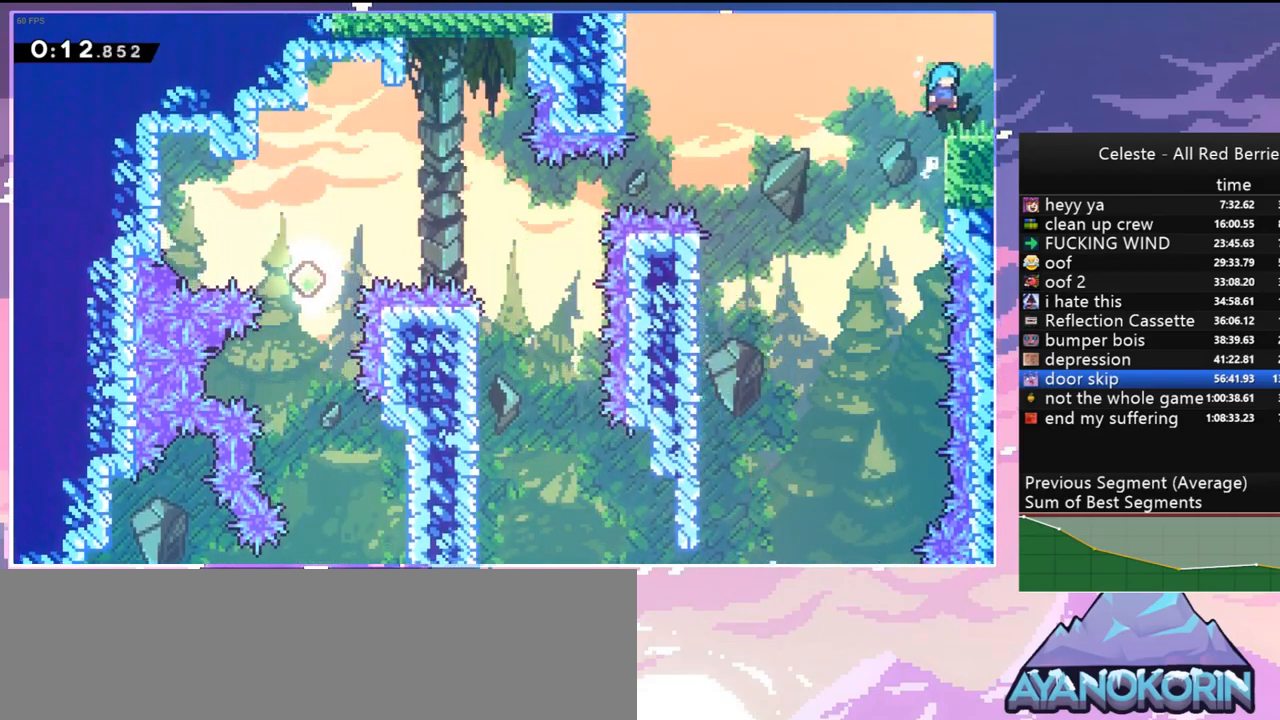
{"keys": ["jump", "right"], "events": [[100, "down", "down"], [150, "dash", "down"], [150, "right", "down"], [334, "dash", "up"], [334, "down", "up"], [334, "jump", "down"]]}
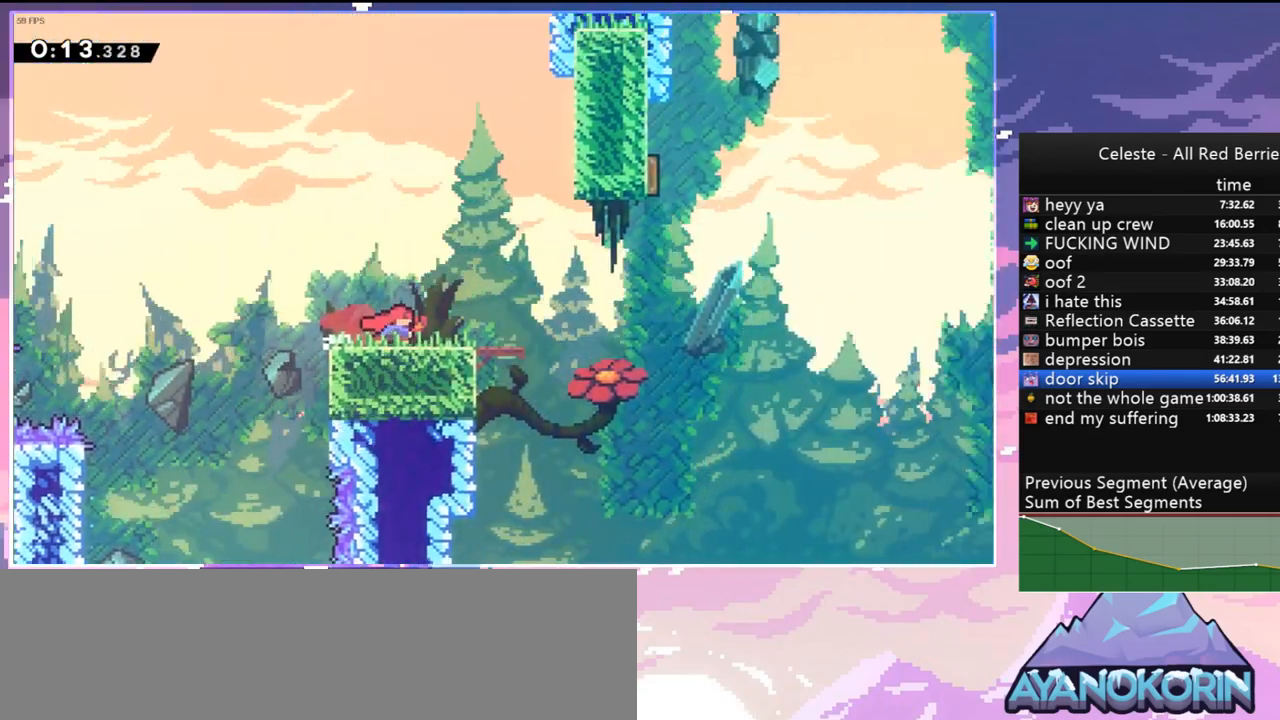
{"keys": ["jump", "right"], "events": [[167, "jump", "up"], [450, "jump", "down"]]}
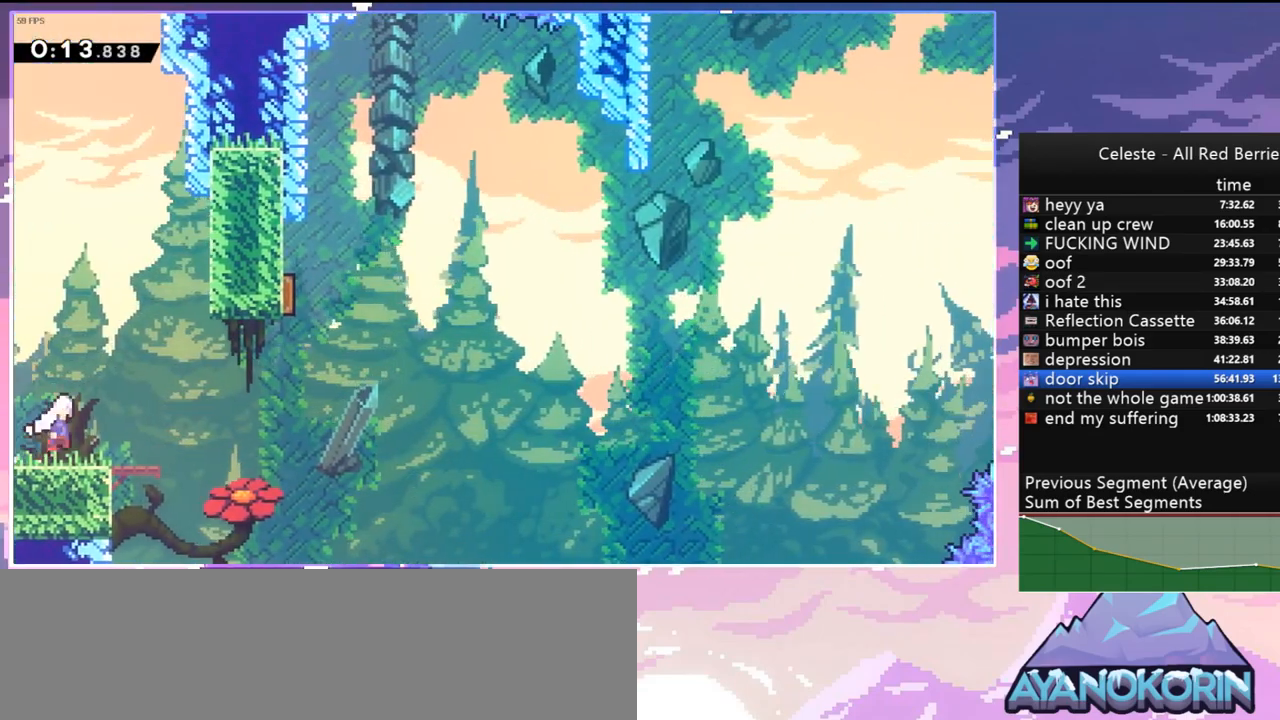
{"keys": ["up"], "events": [[184, "jump", "up"], [234, "up", "down"], [317, "dash", "down"], [317, "right", "up"], [417, "dash", "up"]]}
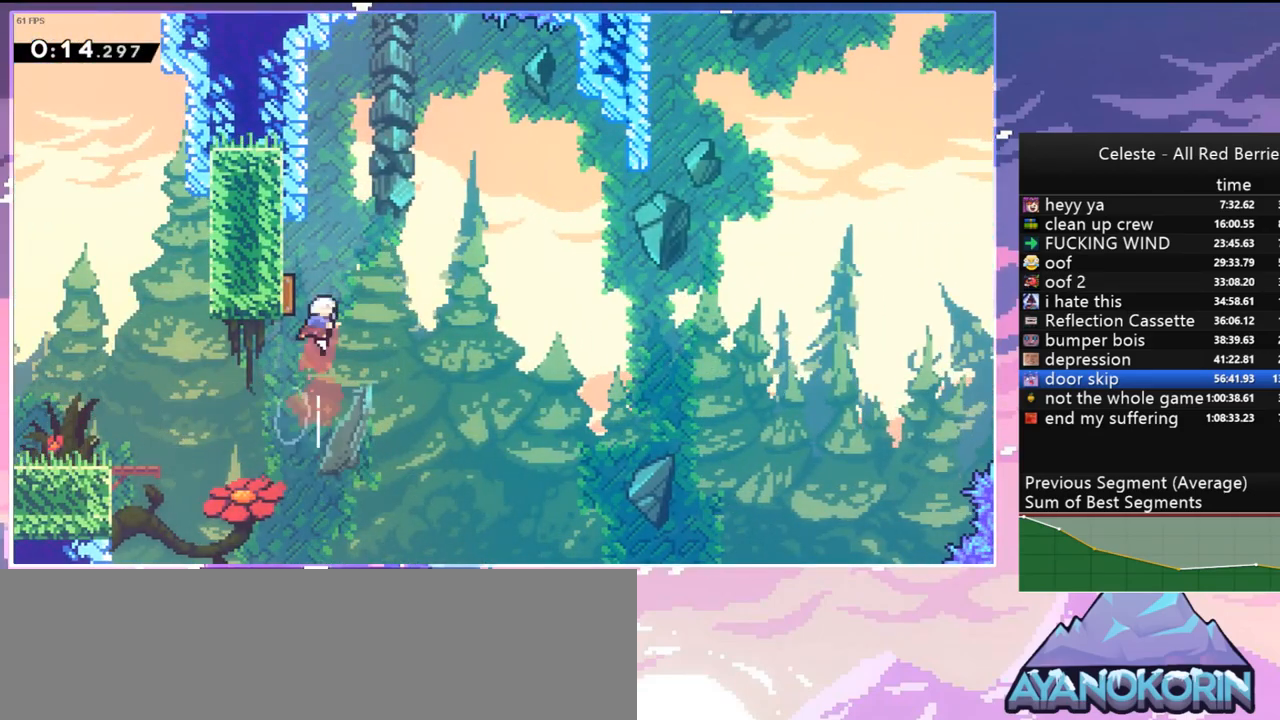
{"keys": ["left", "up"], "events": [[100, "left", "down"]]}
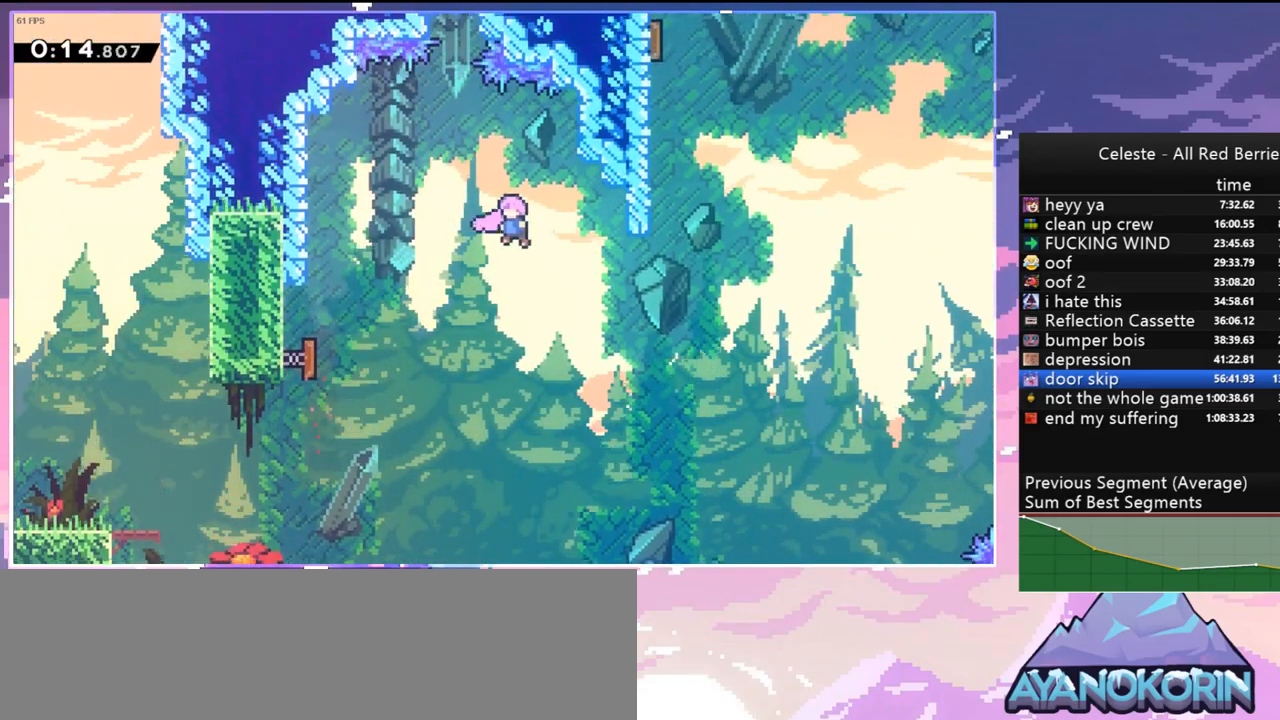
{"keys": ["grab", "left", "up"], "events": [[67, "dash", "down"], [167, "dash", "up"], [267, "up", "up"], [400, "grab", "down"], [450, "up", "down"]]}
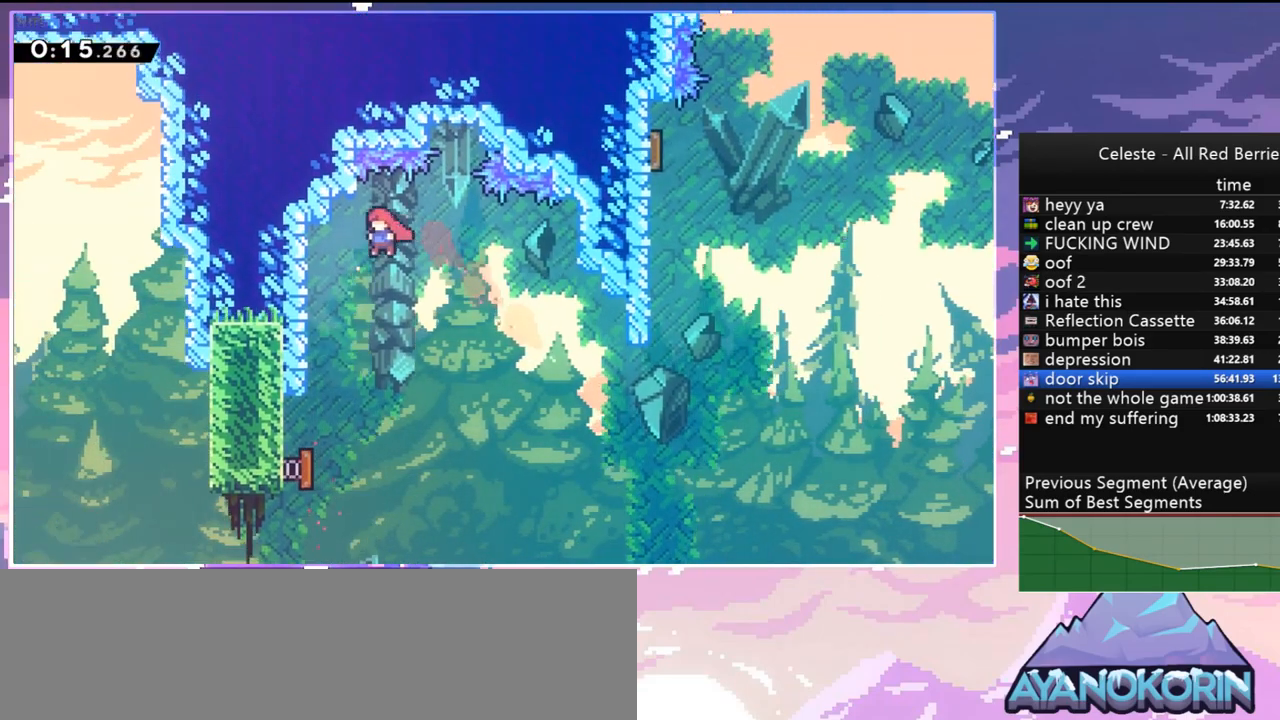
{"keys": ["jump", "right"], "events": [[267, "jump", "down"], [267, "up", "up"], [317, "grab", "up"], [317, "jump", "up"], [317, "left", "up"], [467, "jump", "down"], [467, "right", "down"]]}
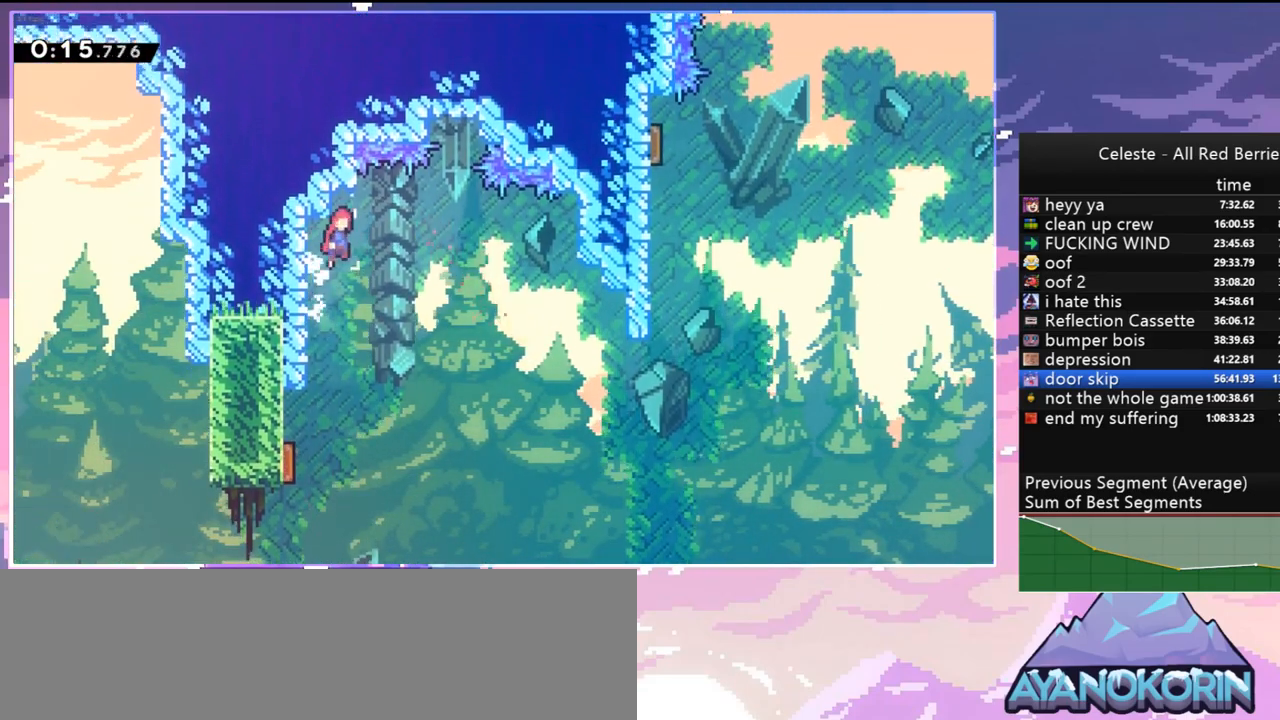
{"keys": ["dash", "up"], "events": [[50, "jump", "up"], [284, "up", "down"], [334, "dash", "down"], [334, "right", "up"]]}
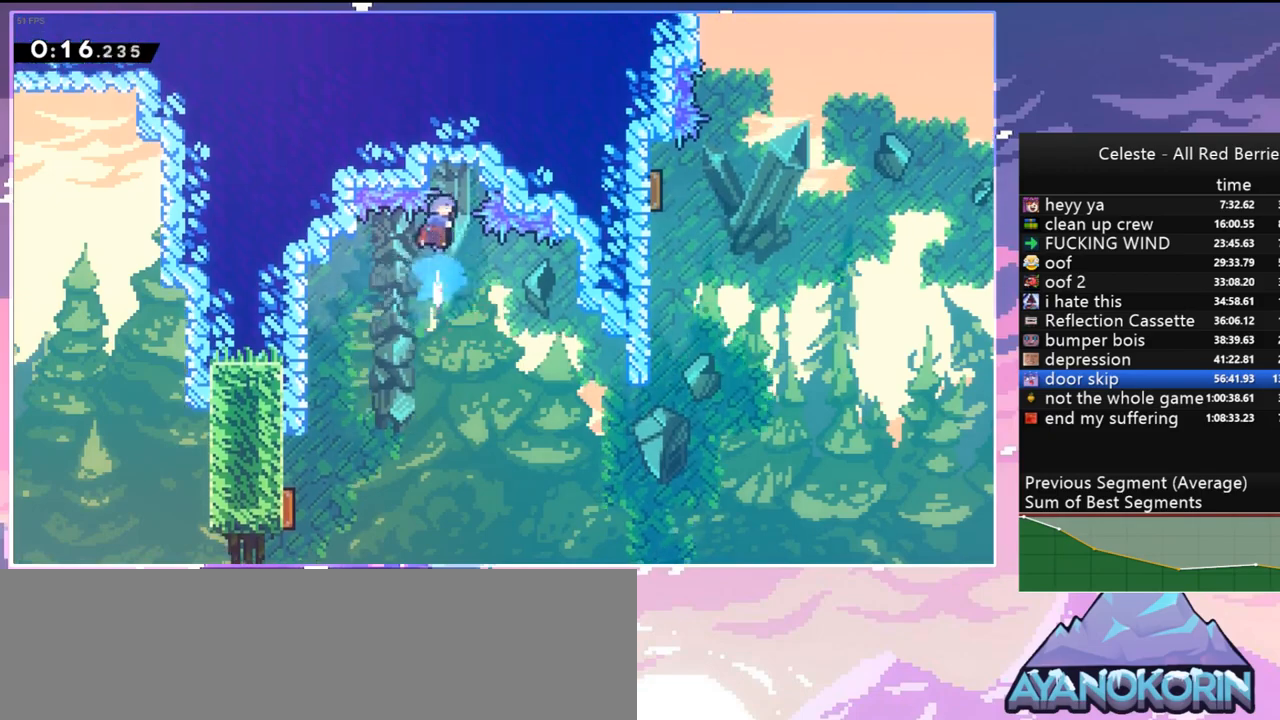
{"keys": ["grab", "jump", "up"], "events": [[67, "grab", "down"], [167, "dash", "up"], [267, "jump", "down"], [450, "jump", "up"], [500, "jump", "down"]]}
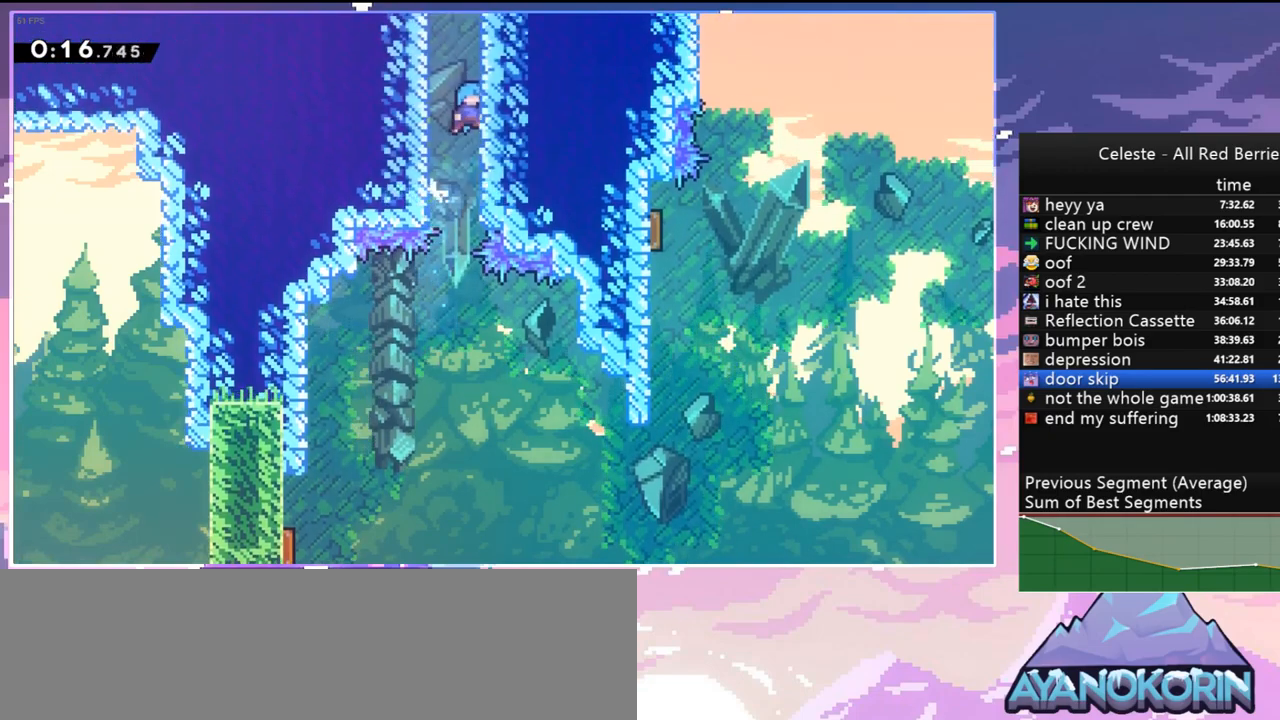
{"keys": ["grab", "jump", "left"], "events": [[184, "jump", "up"], [234, "jump", "down"], [267, "grab", "up"], [267, "left", "down"], [367, "up", "up"], [417, "grab", "down"]]}
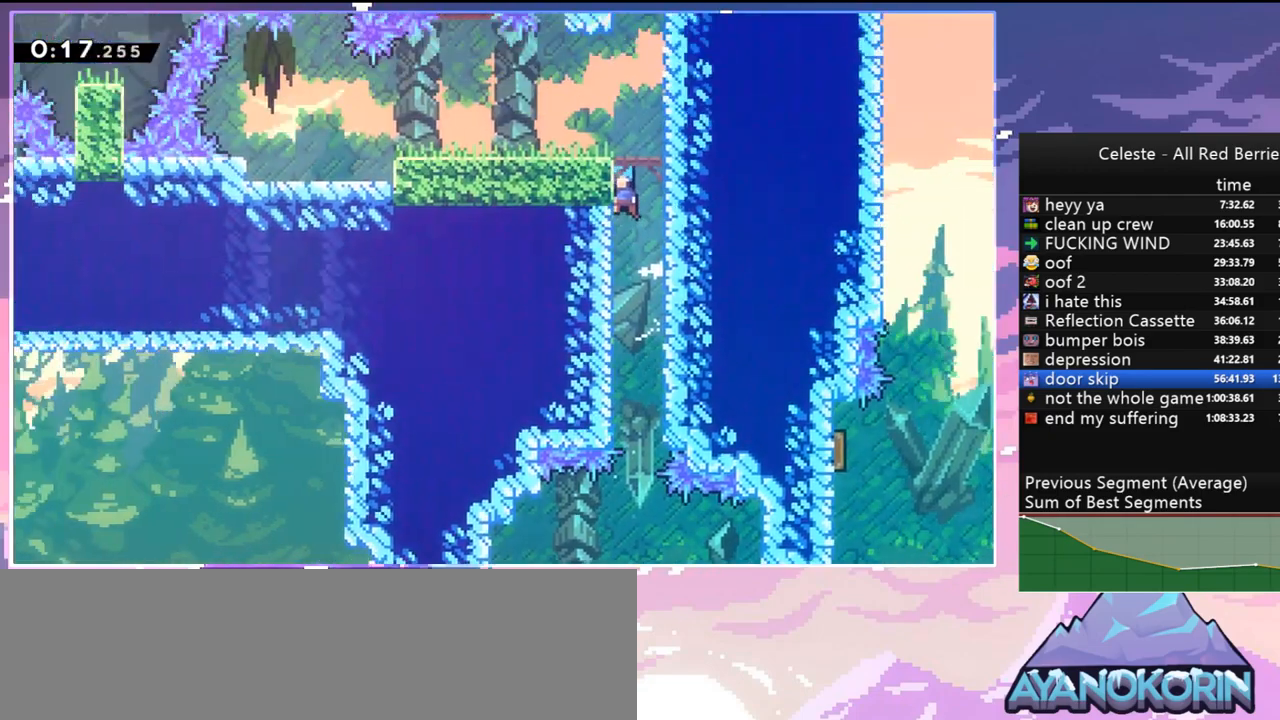
{"keys": ["left"], "events": [[100, "grab", "up"], [384, "jump", "up"]]}
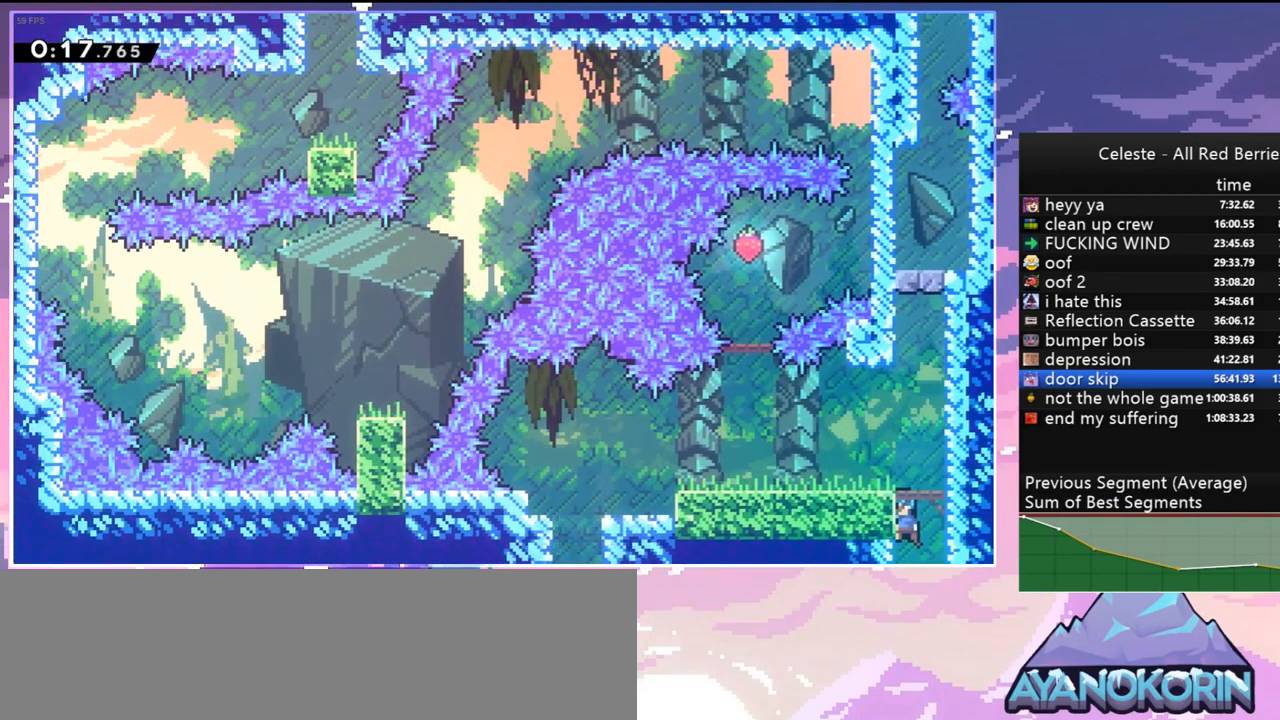
{"keys": [], "events": [[217, "down", "down"], [250, "dash", "down"], [350, "dash", "up"], [350, "down", "up"], [500, "left", "up"]]}
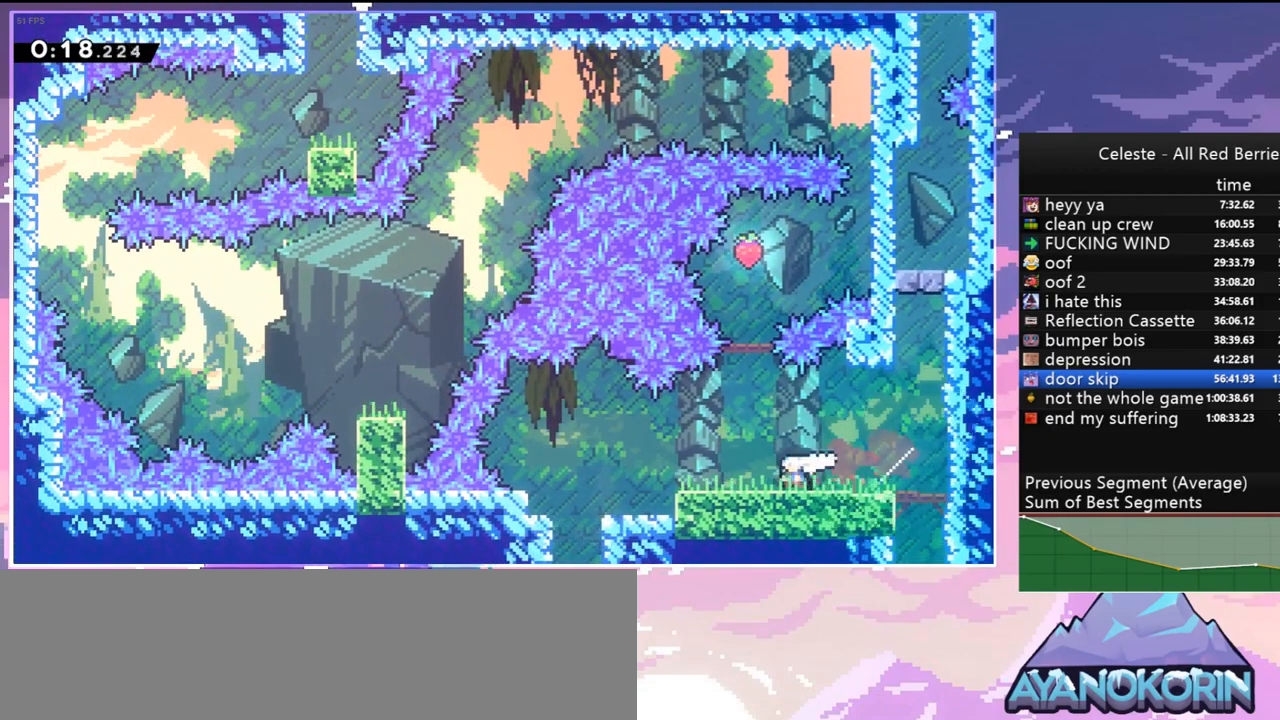
{"keys": ["jump"], "events": [[267, "left", "down"], [317, "left", "up"], [467, "jump", "down"]]}
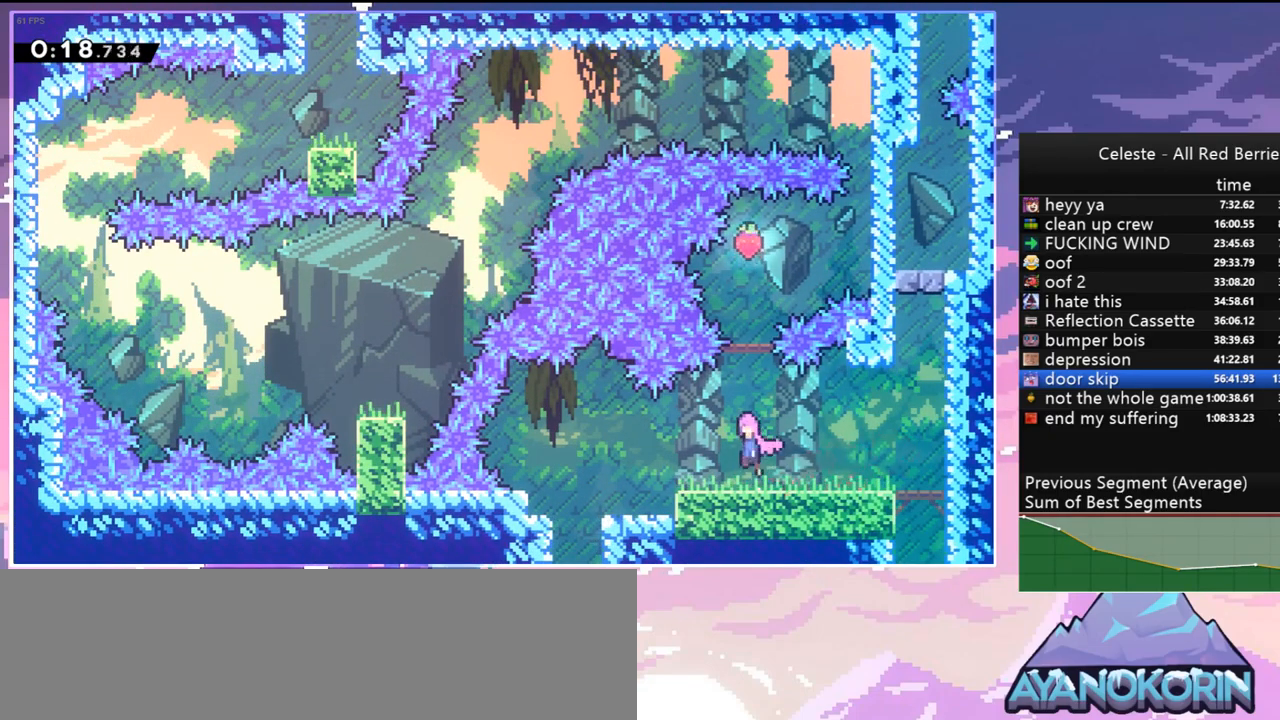
{"keys": ["down"], "events": [[17, "up", "down"], [200, "dash", "down"], [250, "jump", "up"], [384, "dash", "up"], [384, "up", "up"], [484, "down", "down"]]}
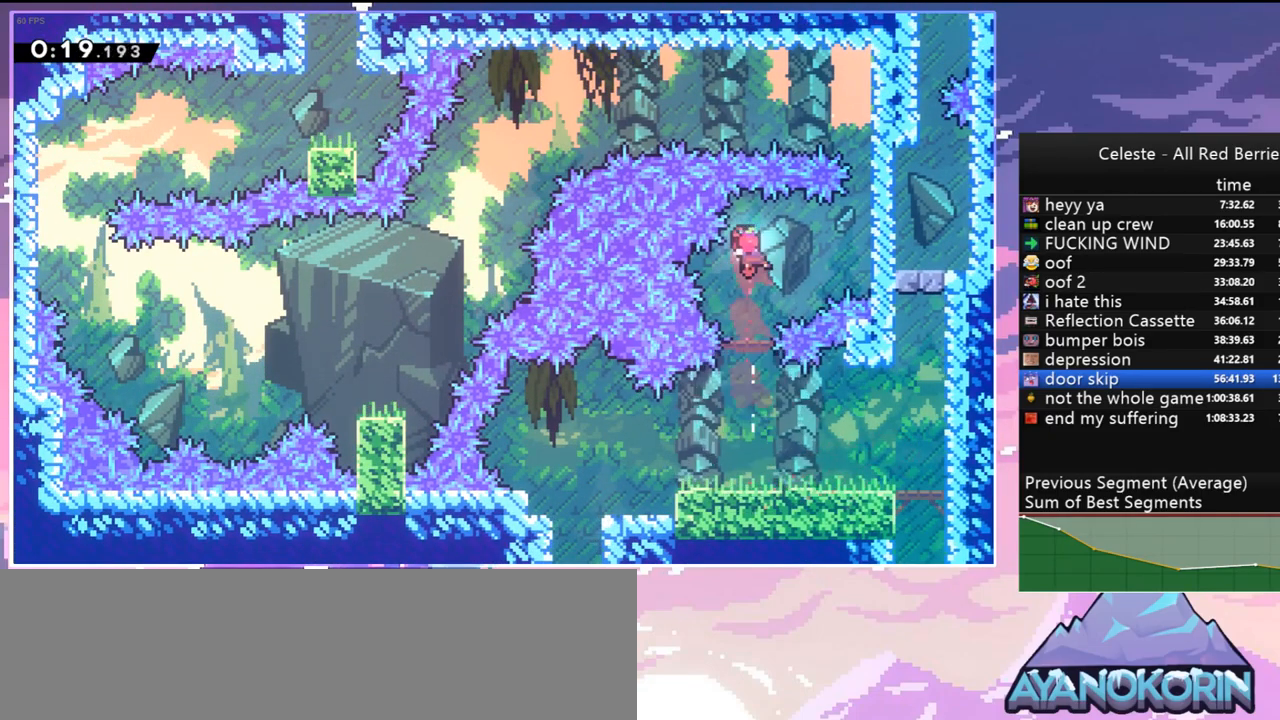
{"keys": ["dash", "grab", "right", "up"], "events": [[17, "dash", "down"], [117, "dash", "up"], [167, "down", "up"], [300, "dash", "down"], [300, "right", "down"], [300, "up", "down"], [400, "grab", "down"]]}
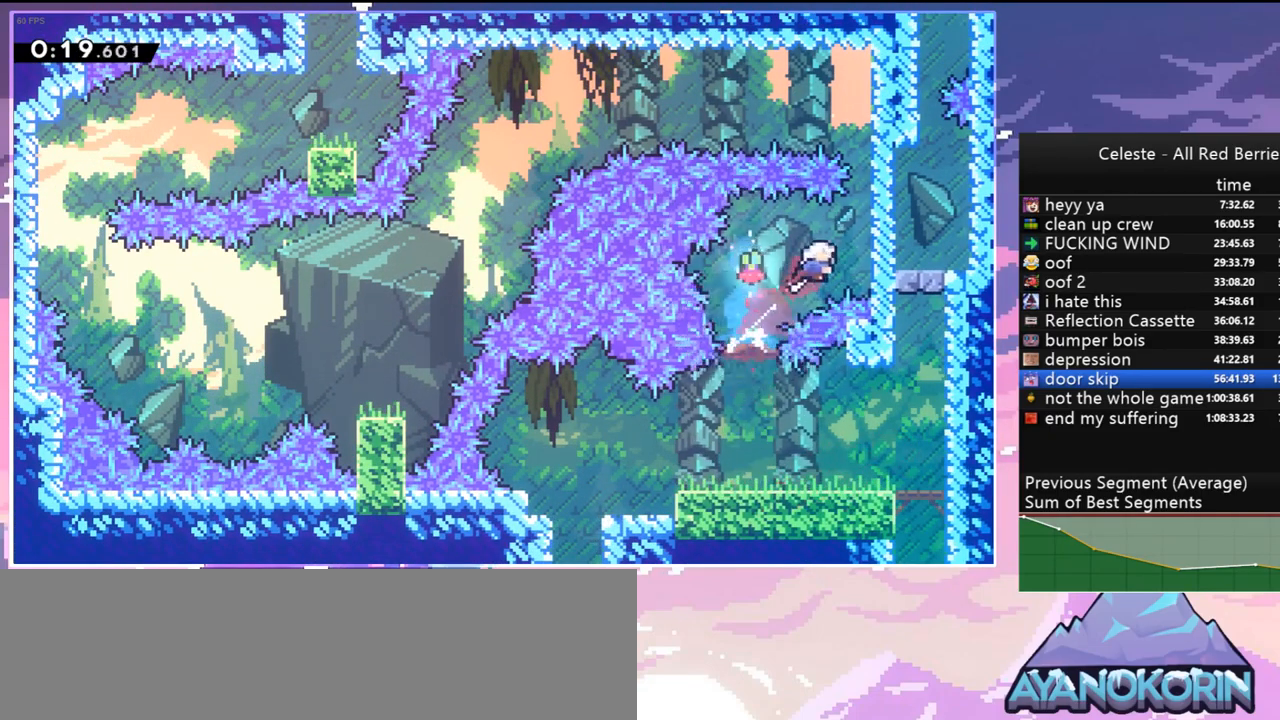
{"keys": ["jump", "left"], "events": [[34, "dash", "up"], [134, "jump", "down"], [317, "grab", "up"], [317, "jump", "up"], [367, "jump", "down"], [367, "up", "up"], [417, "left", "down"], [467, "right", "up"]]}
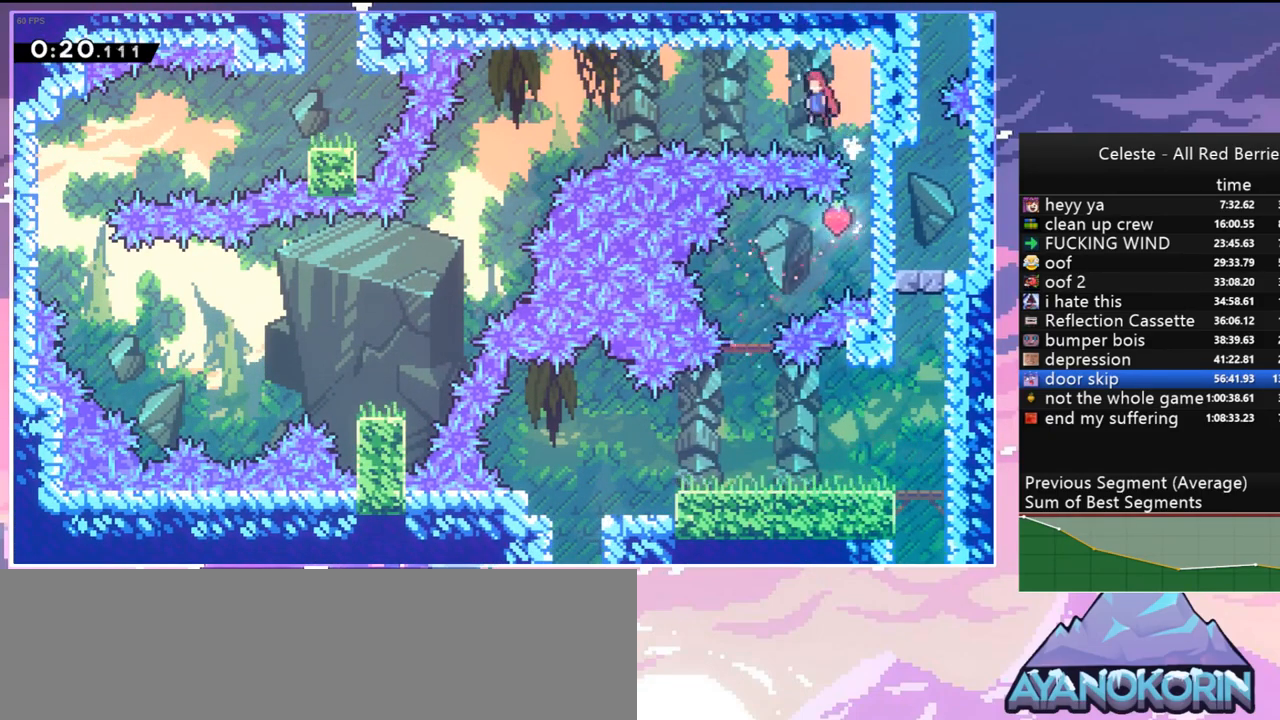
{"keys": ["left"], "events": [[284, "jump", "up"], [384, "dash", "down"], [484, "dash", "up"]]}
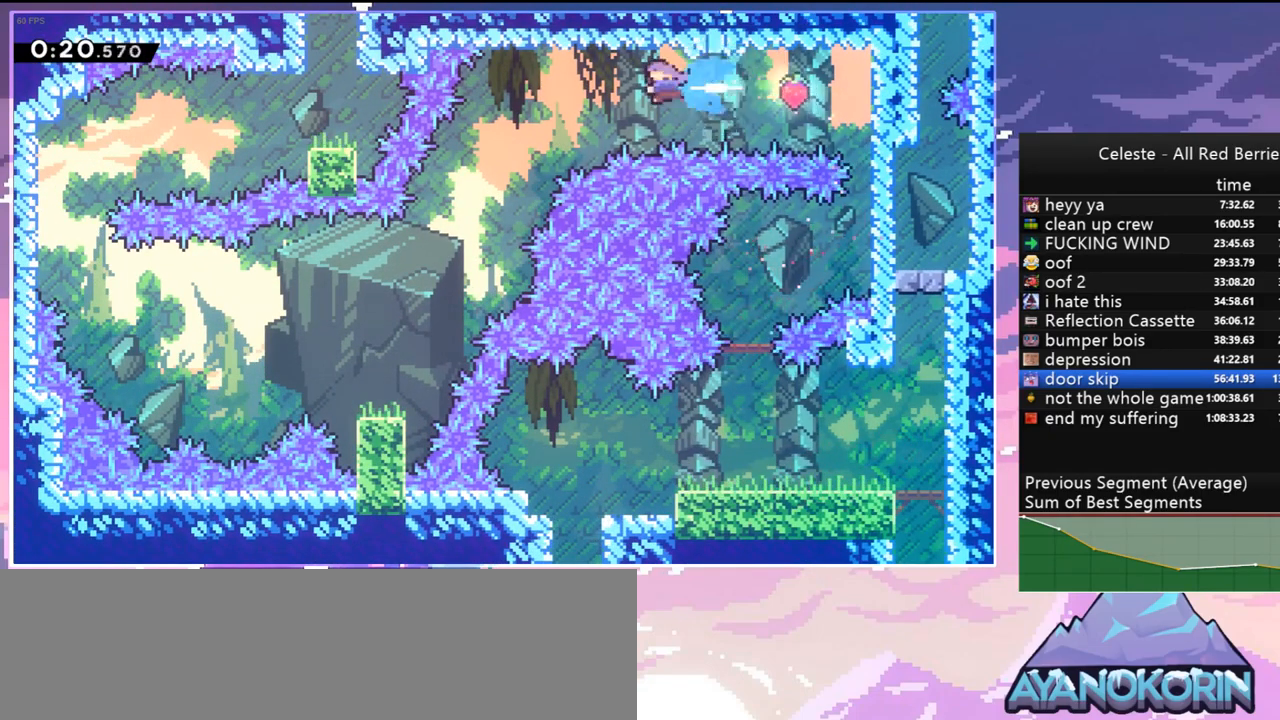
{"keys": ["down", "left"], "events": [[167, "down", "down"]]}
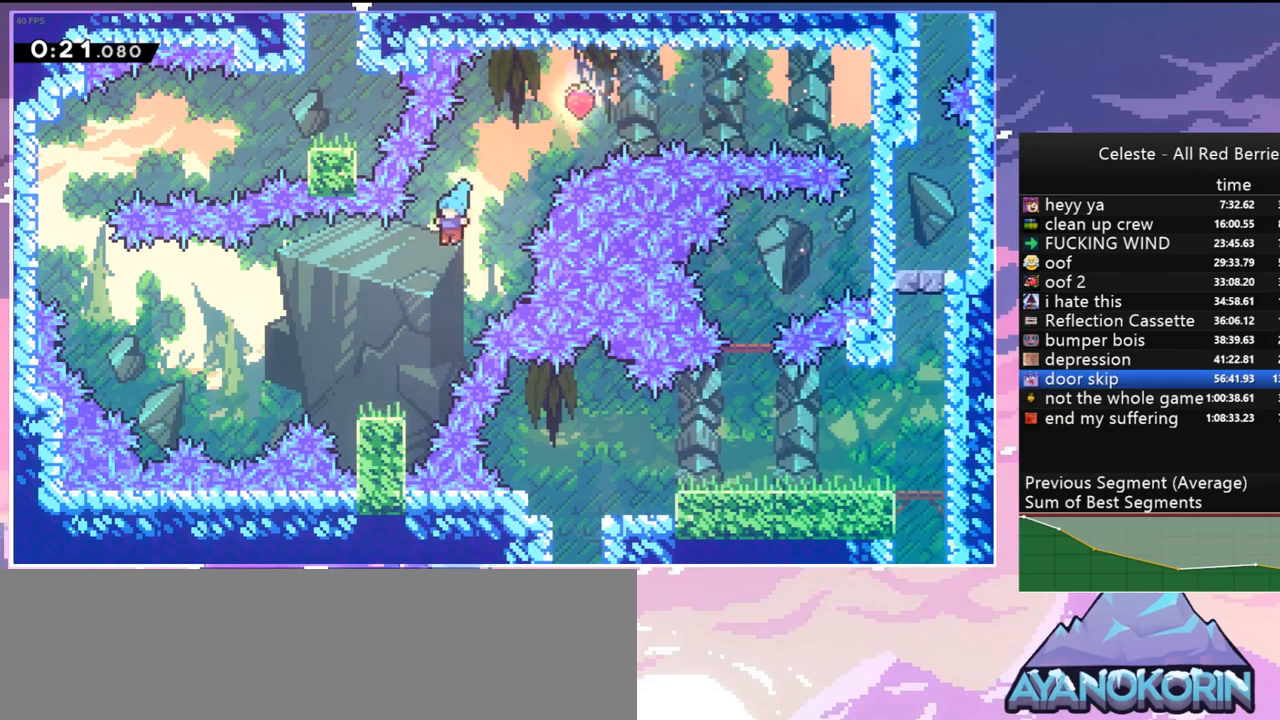
{"keys": ["jump", "right"], "events": [[184, "down", "up"], [184, "left", "up"], [367, "jump", "down"], [467, "right", "down"]]}
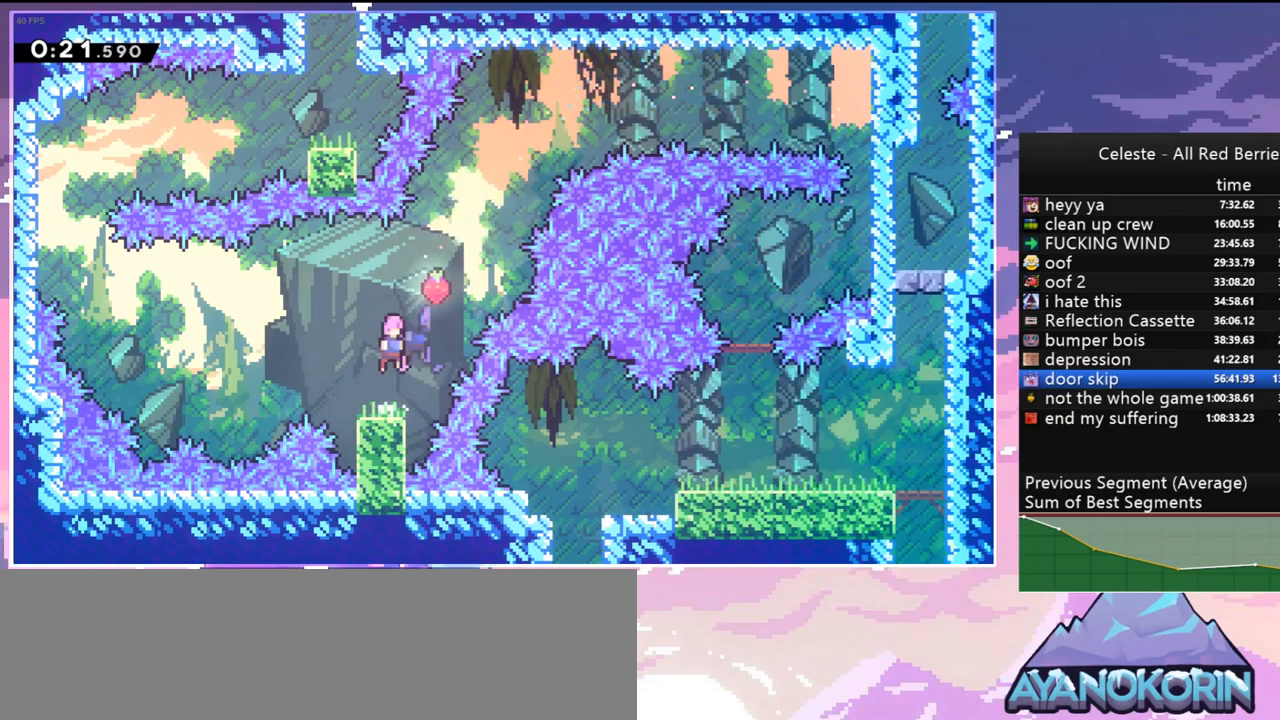
{"keys": ["grab"], "events": [[50, "down", "down"], [50, "jump", "up"], [50, "right", "up"], [150, "dash", "down"], [284, "down", "up"], [284, "grab", "down"], [284, "left", "down"], [384, "dash", "up"], [434, "left", "up"]]}
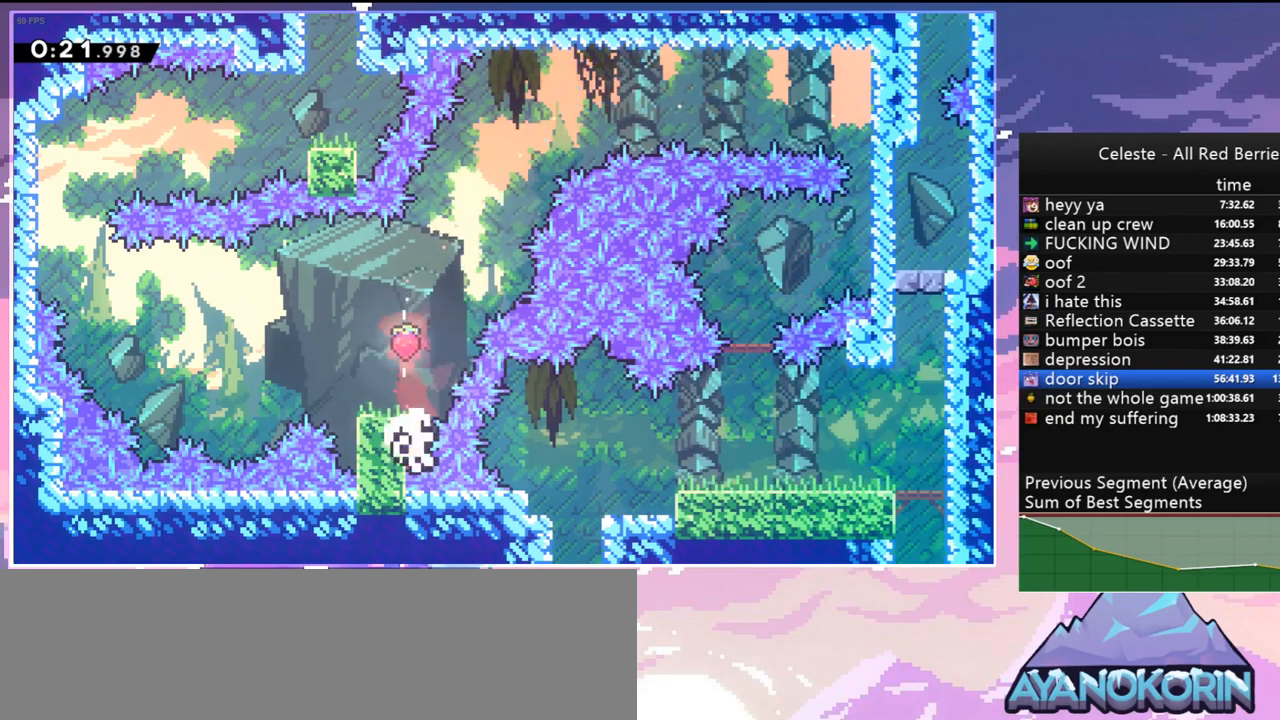
{"keys": [], "events": [[350, "jump", "down"], [400, "grab", "up"], [500, "jump", "up"]]}
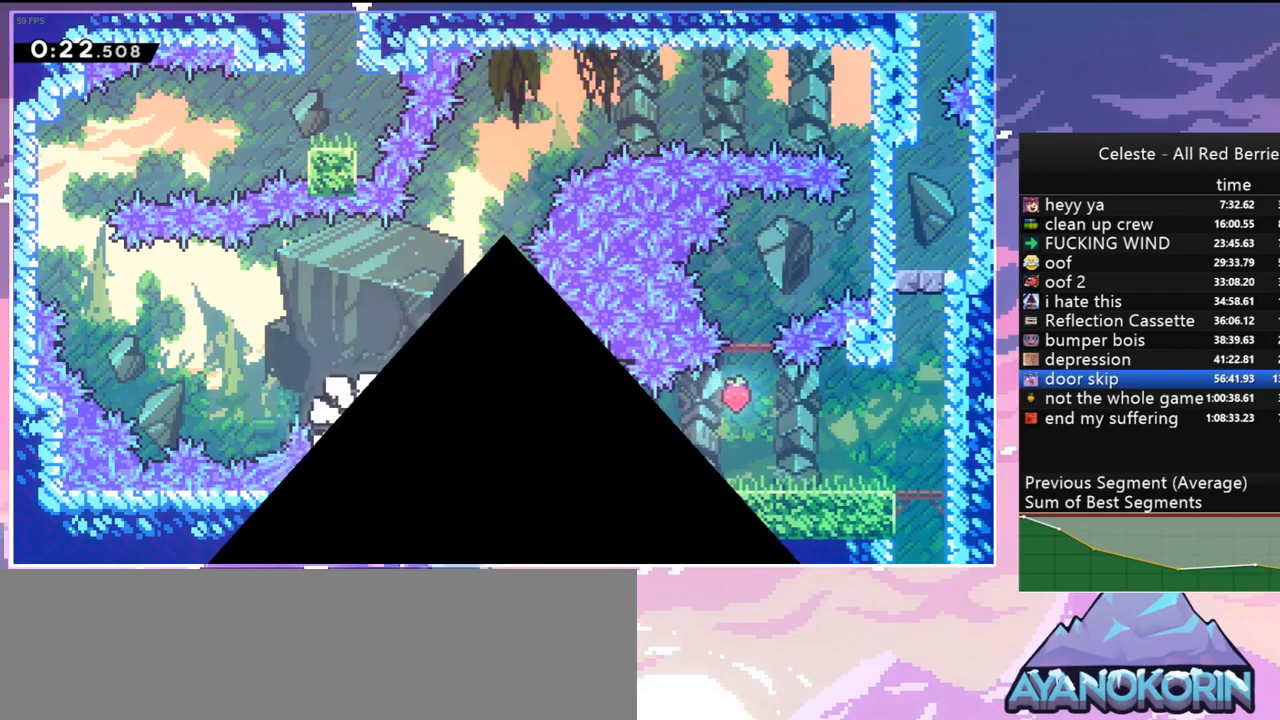
{"keys": ["jump"], "events": [[34, "jump", "down"], [184, "jump", "up"], [234, "jump", "down"], [367, "jump", "up"], [417, "jump", "down"]]}
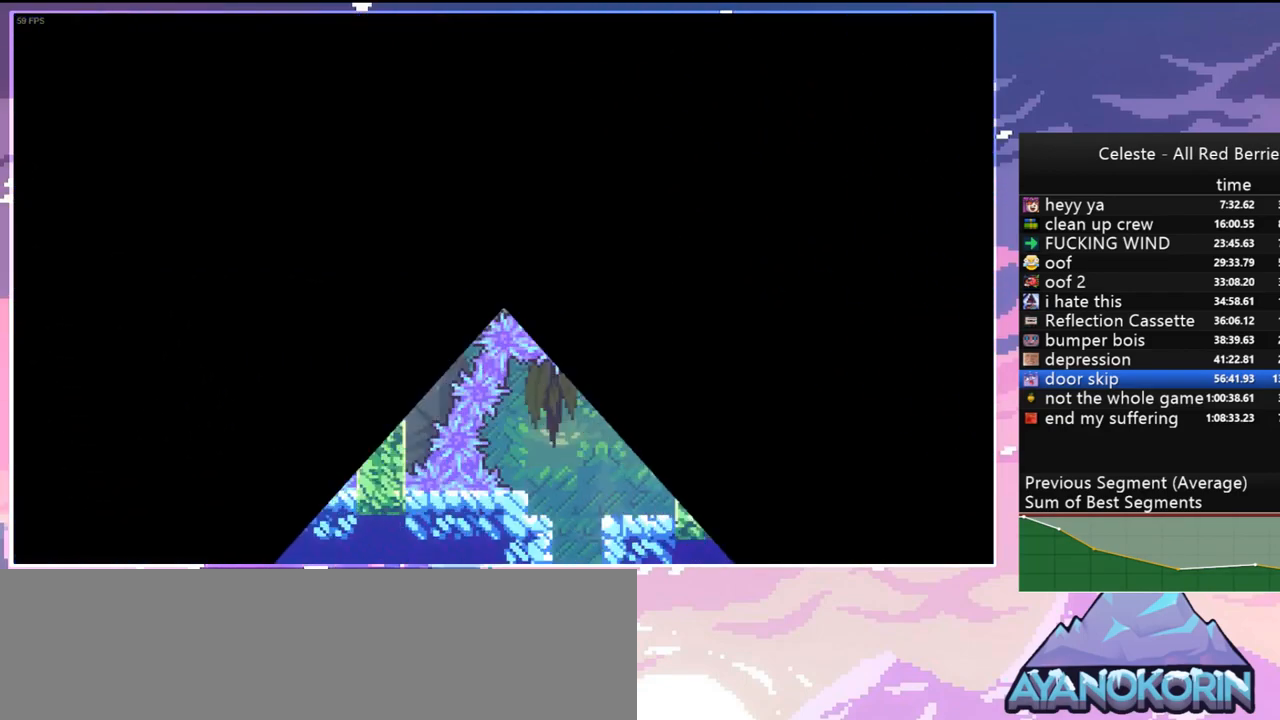
{"keys": ["up"], "events": [[50, "jump", "up"], [334, "up", "down"]]}